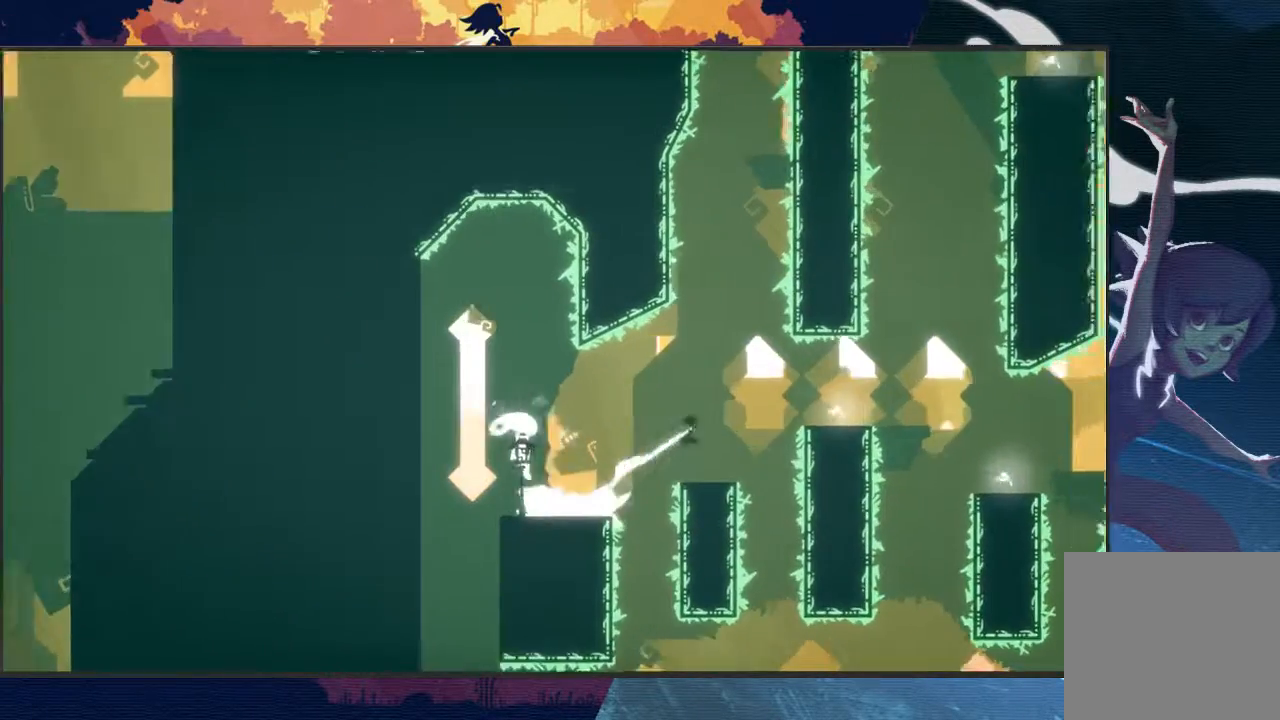
Gameplay with a controller (Xbox layout); each line is a JSON object with the inputs held at the frame after it. "events" lists button and stick changes between this image and that frame as [ms after this image, input, new state], when the widget could be followed in between. Not read: right_stick.
{"buttons": ["L2", "R2"], "left_stick": "right", "events": [[167, "A", "up"]]}
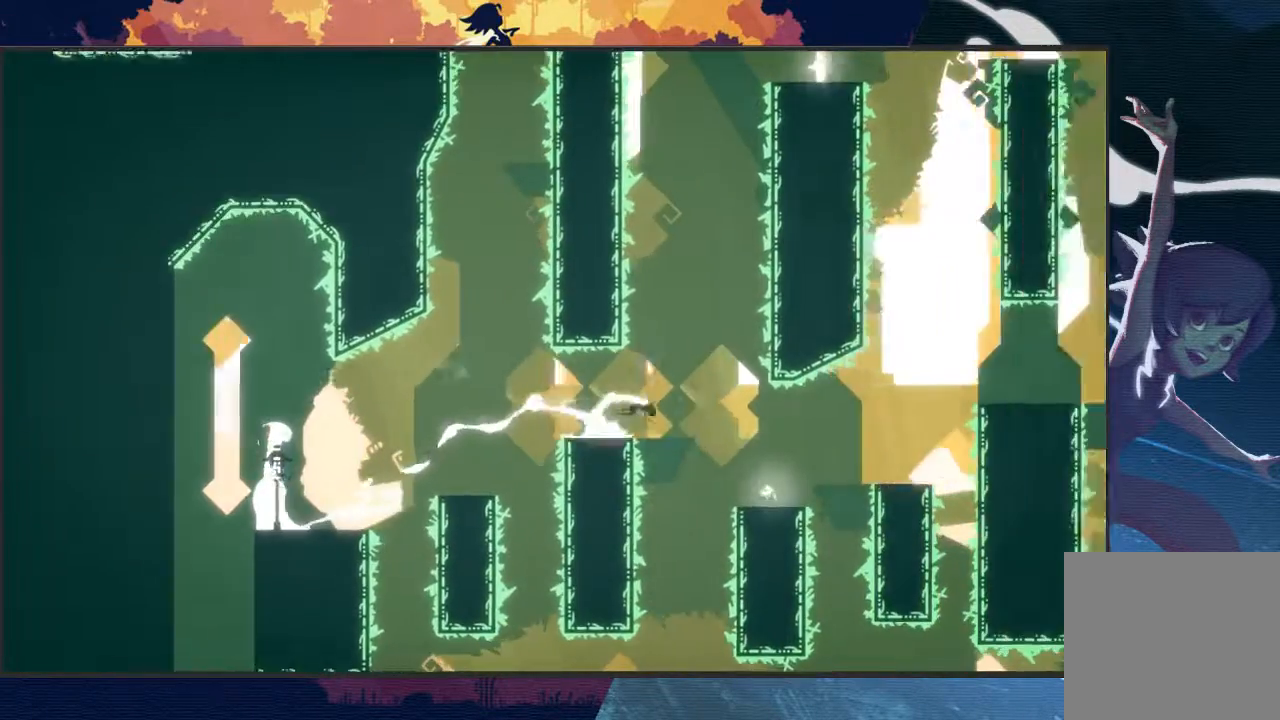
{"buttons": ["L2", "R2"], "left_stick": "up-right", "events": [[233, "left_stick", "up-right"]]}
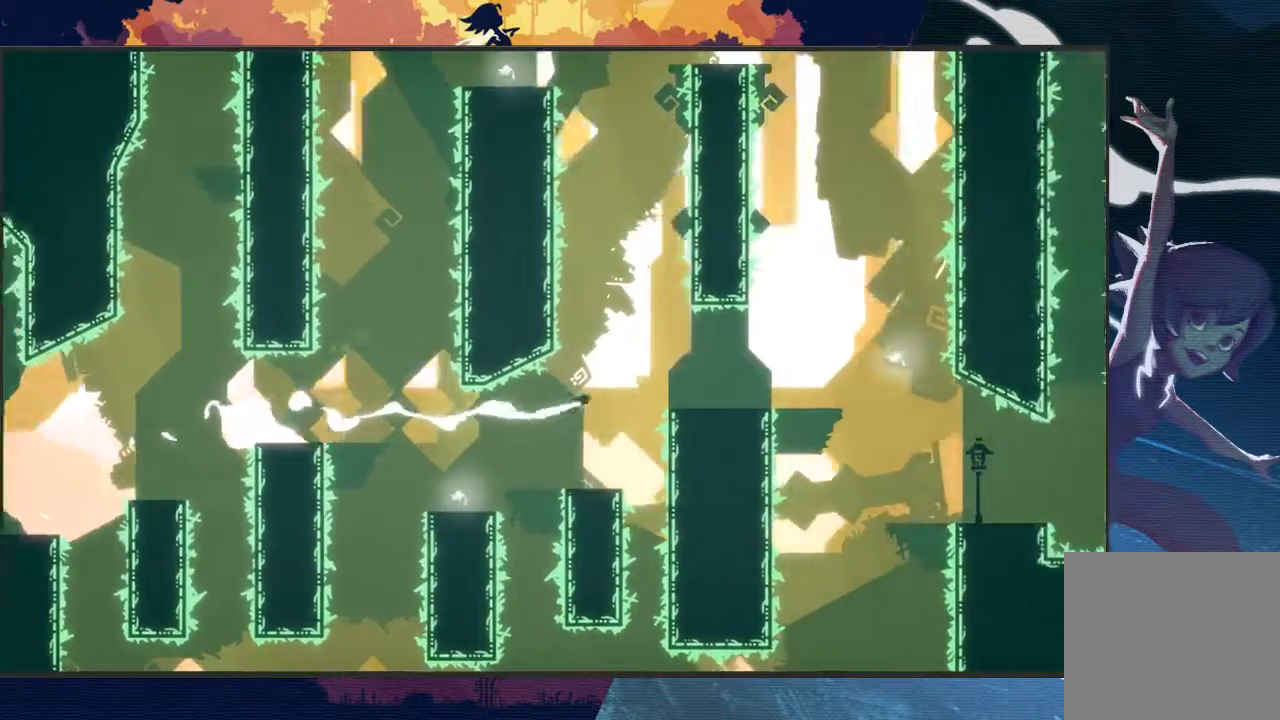
{"buttons": ["L2", "R2"], "left_stick": "down-right", "events": [[100, "left_stick", "right"], [233, "left_stick", "down-right"]]}
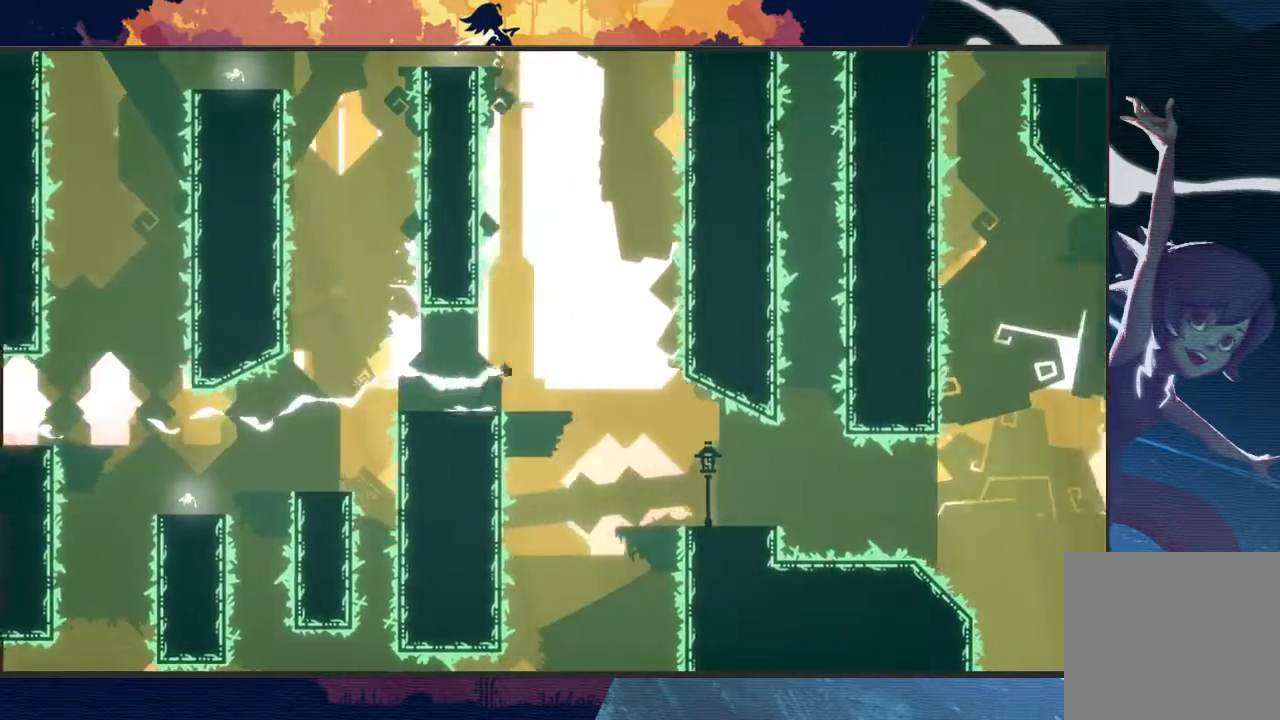
{"buttons": ["L2", "R2"], "left_stick": "right", "events": [[467, "left_stick", "right"]]}
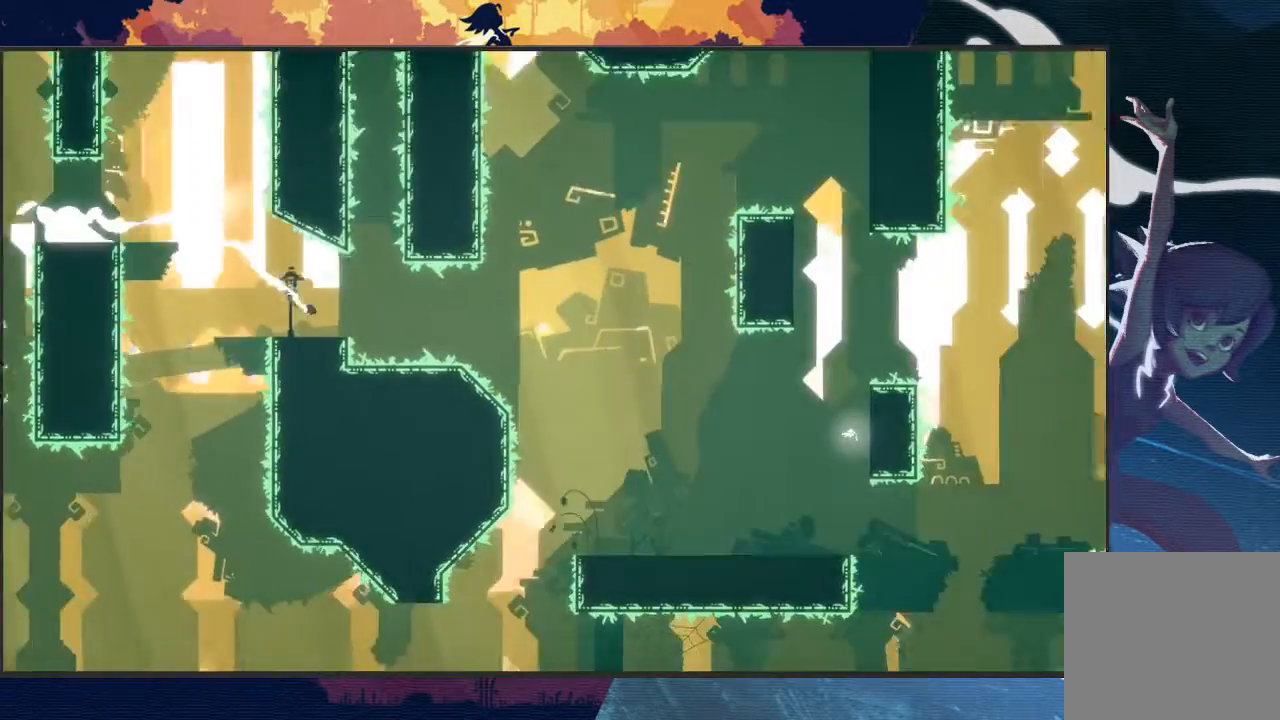
{"buttons": ["L2", "R2"], "left_stick": "right", "events": []}
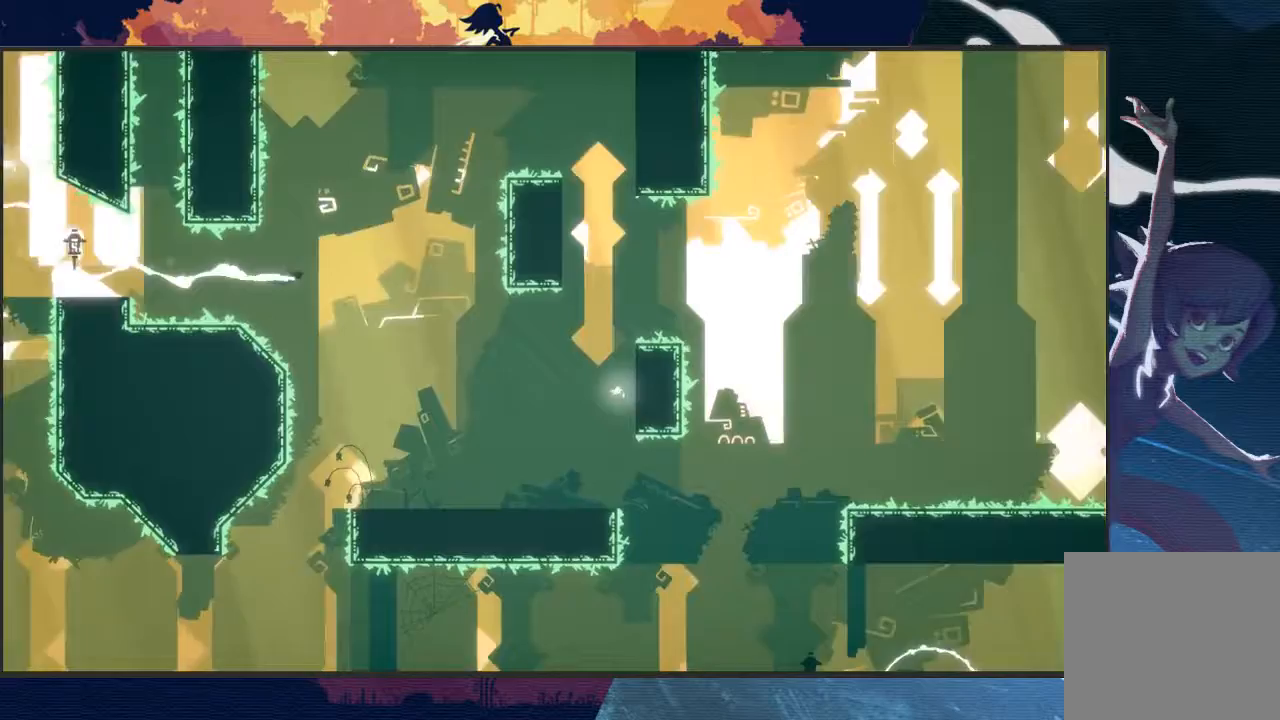
{"buttons": ["L2", "R2"], "left_stick": "up-right", "events": [[67, "left_stick", "down-right"], [333, "left_stick", "up-right"]]}
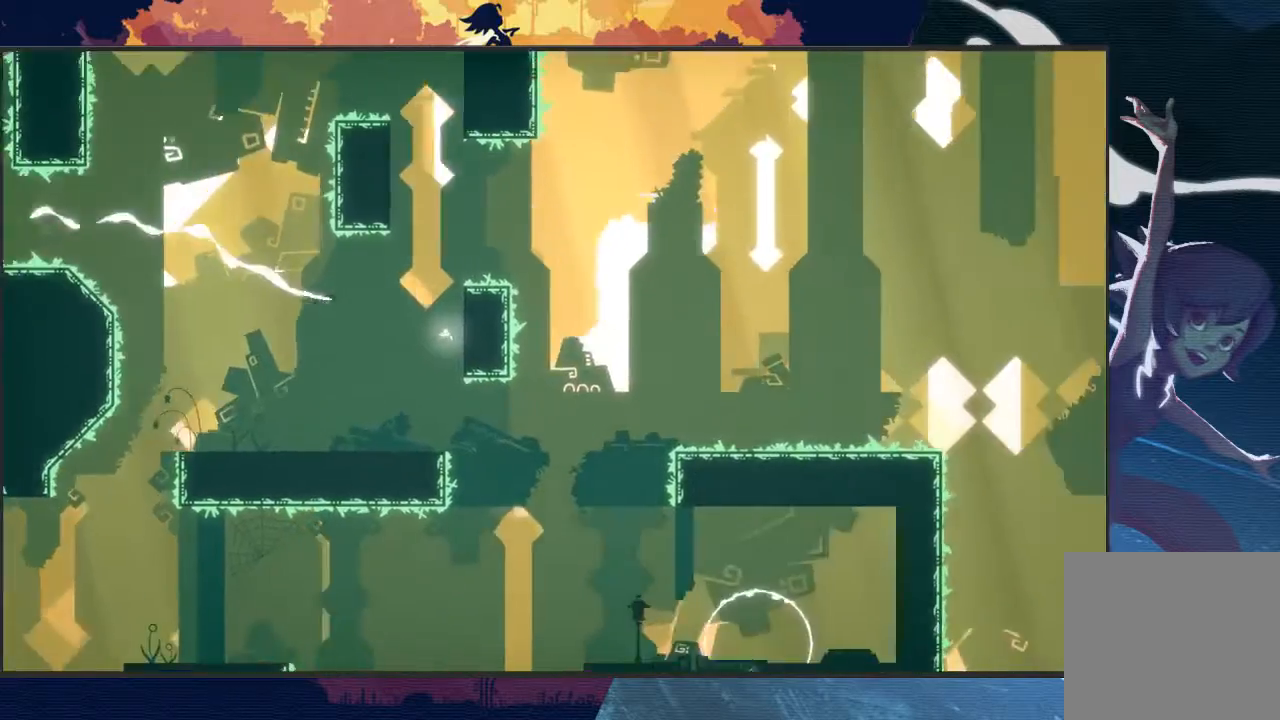
{"buttons": ["A", "L2", "R2"], "left_stick": "up", "events": [[67, "left_stick", "up"], [267, "A", "down"]]}
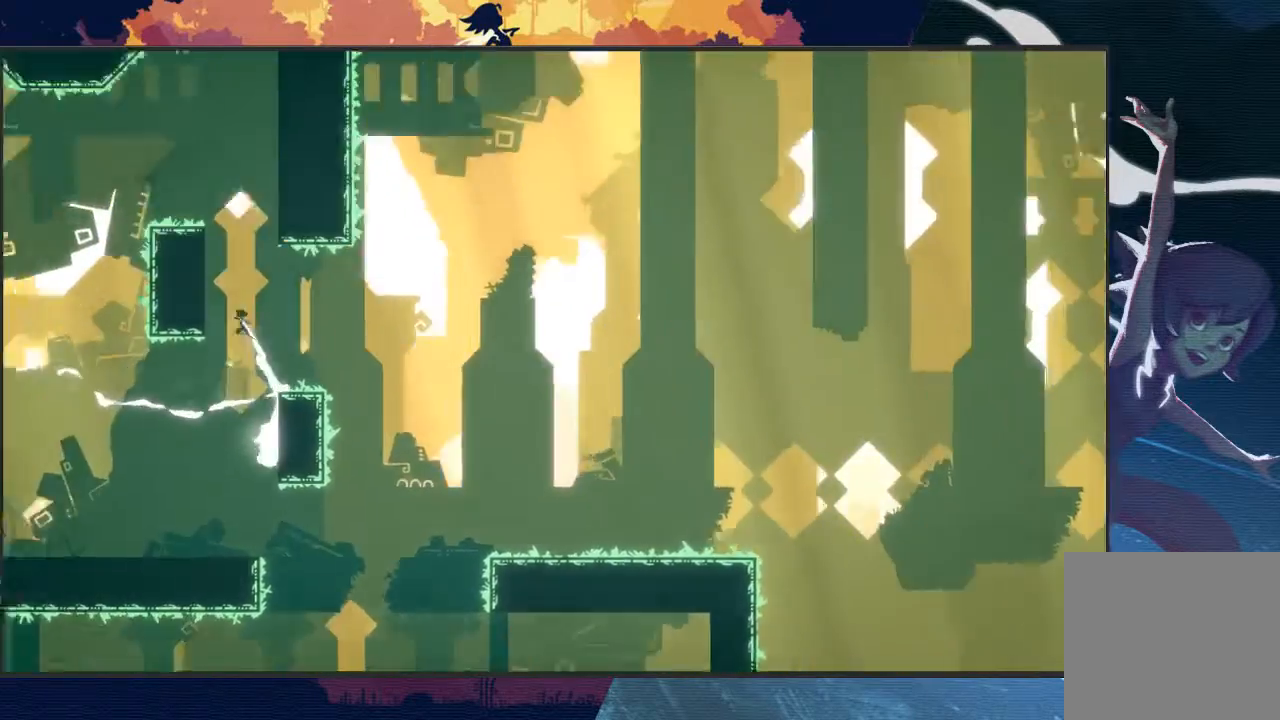
{"buttons": ["L2", "R2"], "left_stick": "up-right", "events": [[100, "A", "up"], [133, "A", "down"], [200, "left_stick", "up-right"], [467, "A", "up"]]}
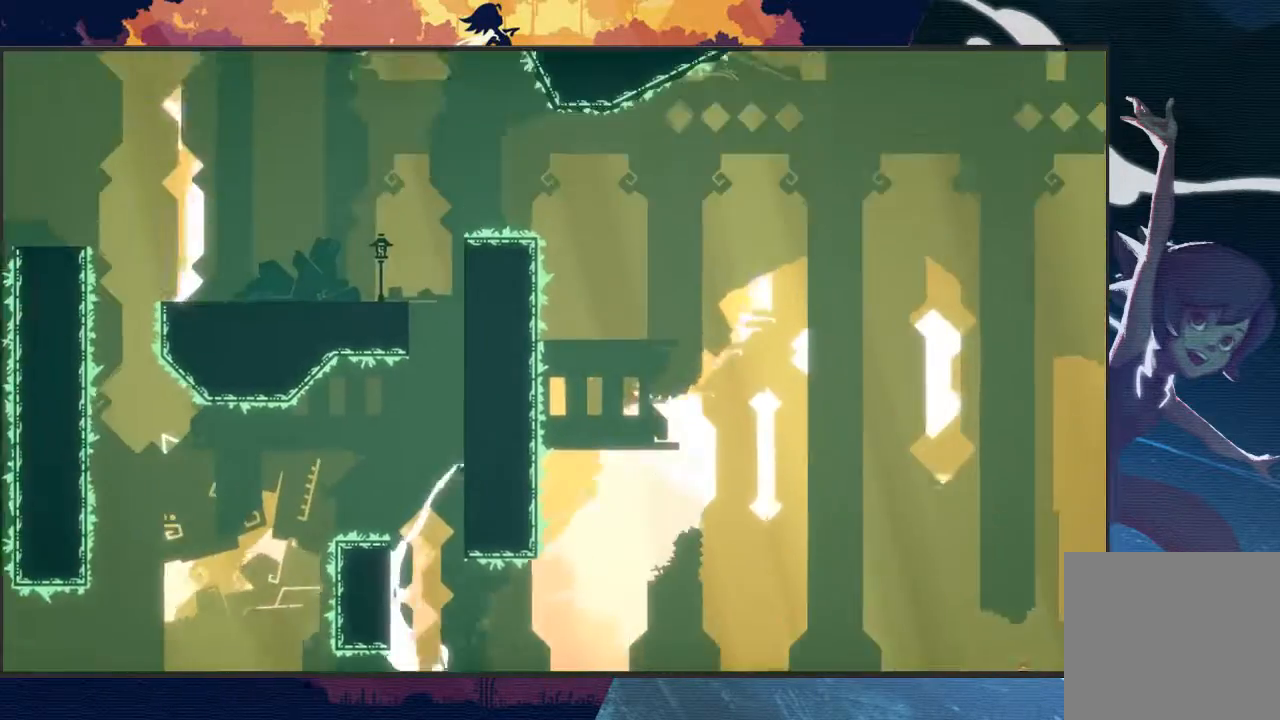
{"buttons": ["A", "L2", "R2"], "left_stick": "up-right", "events": [[133, "A", "down"], [133, "left_stick", "up"], [267, "A", "up"], [267, "left_stick", "up-right"], [333, "A", "down"]]}
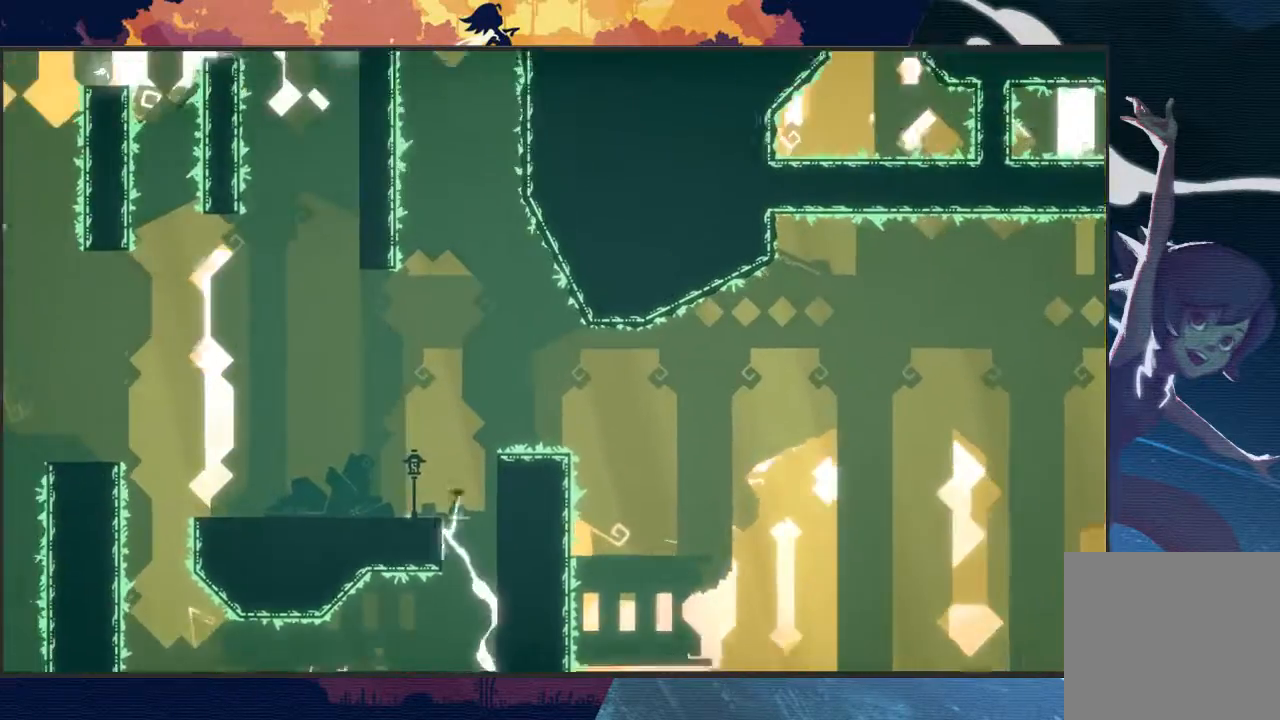
{"buttons": ["L2", "R2"], "left_stick": "left", "events": [[100, "left_stick", "up-left"], [167, "A", "up"], [267, "L3", "down"], [267, "left_stick", "left"], [467, "L3", "up"]]}
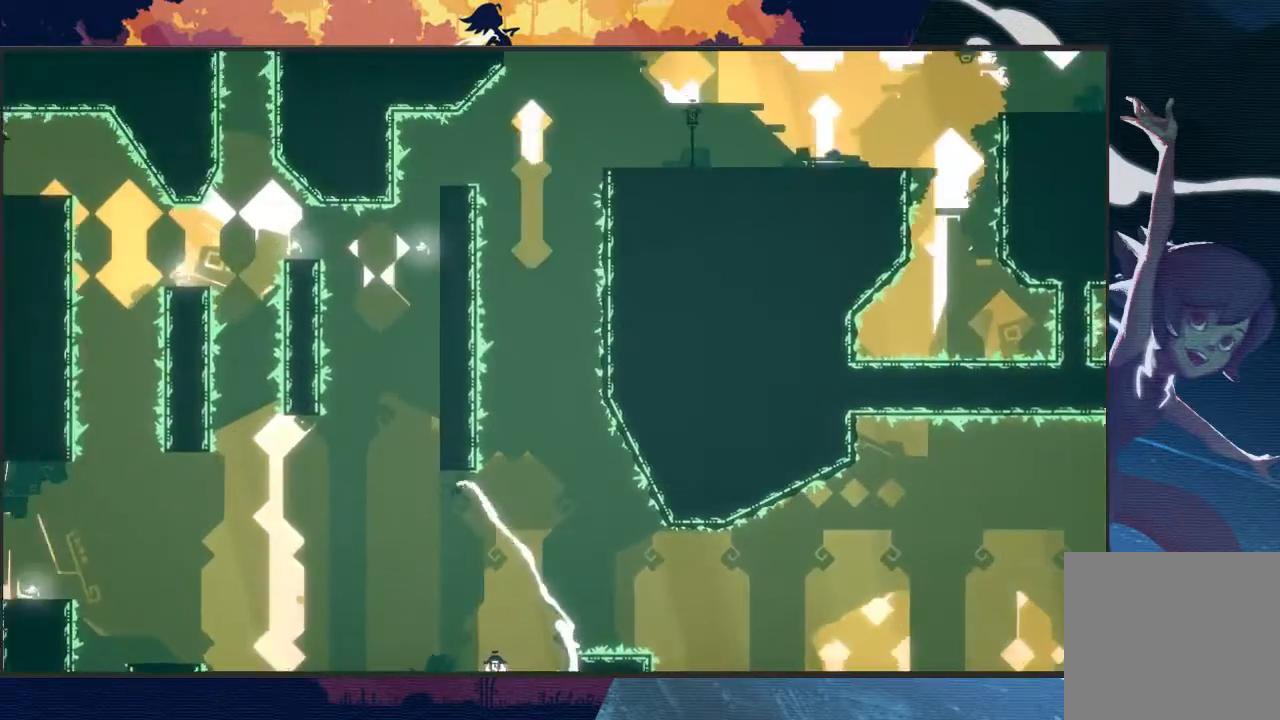
{"buttons": ["L2", "R2"], "left_stick": "up-left", "events": [[467, "left_stick", "up-left"]]}
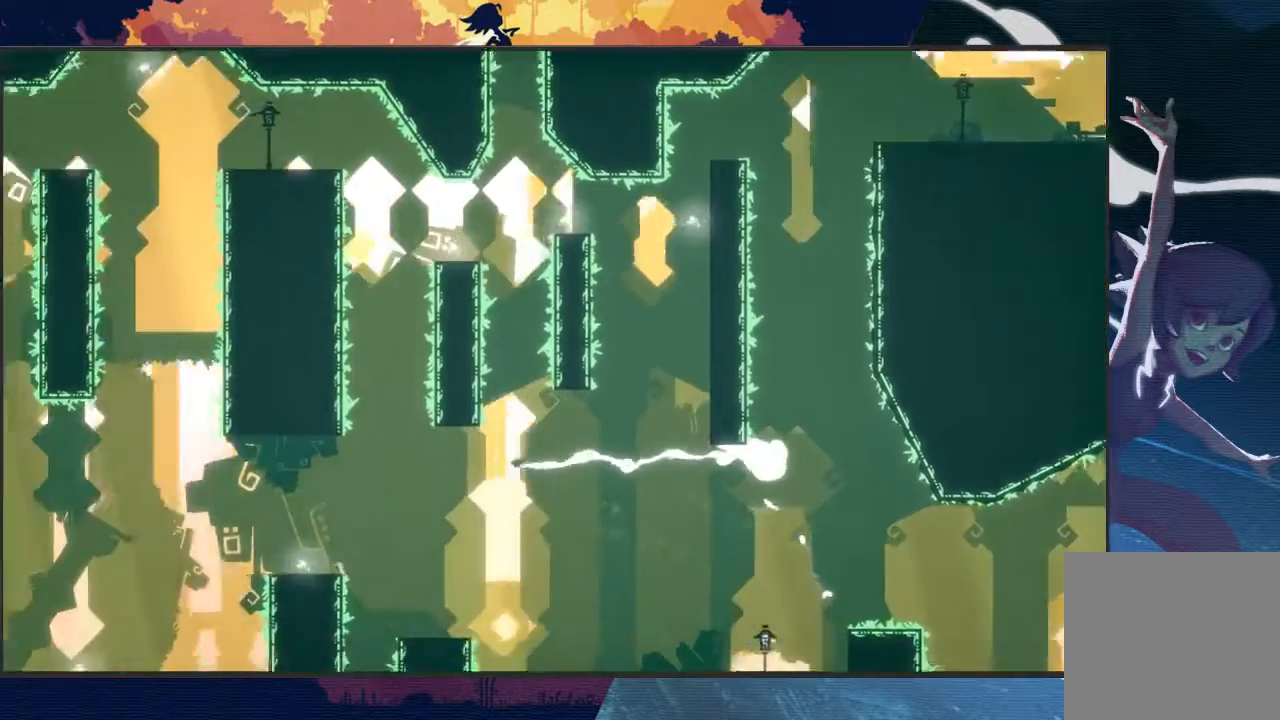
{"buttons": ["L2", "R2"], "left_stick": "up-left", "events": []}
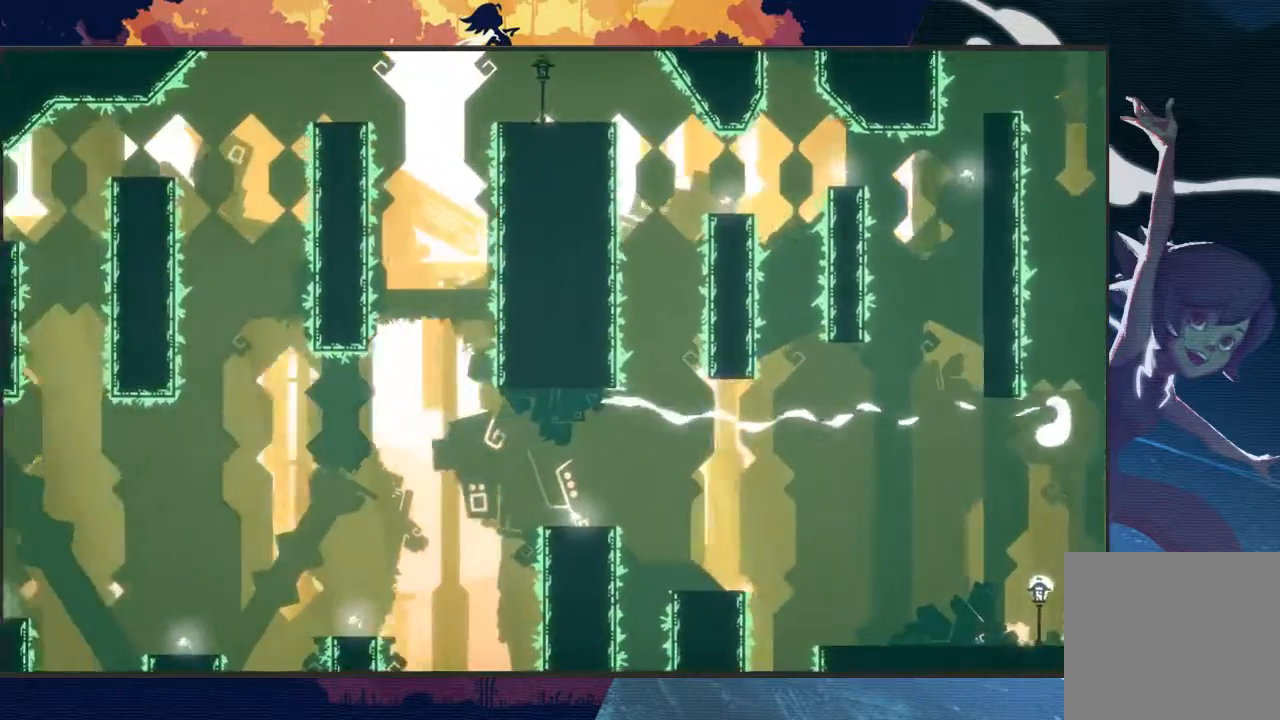
{"buttons": ["L2", "R2"], "left_stick": "down-left", "events": [[233, "left_stick", "down-left"]]}
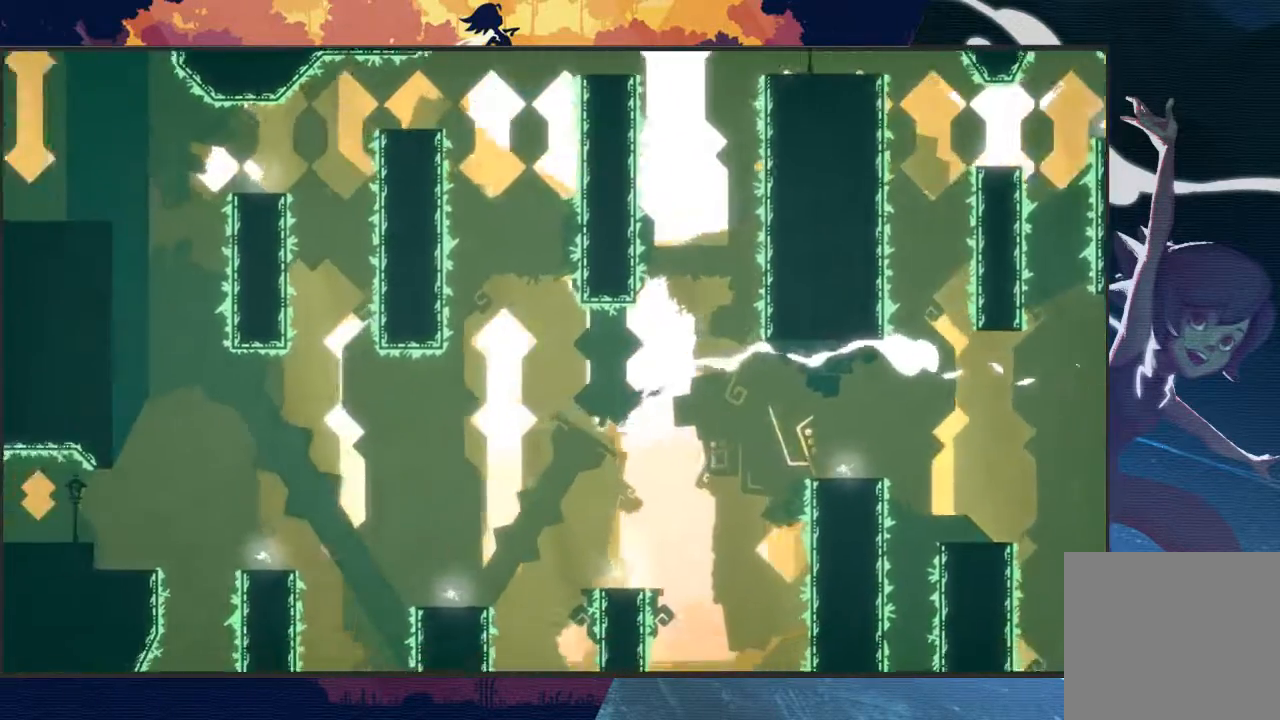
{"buttons": ["L2", "R2", "L3"], "left_stick": "up-left", "events": [[33, "left_stick", "left"], [333, "left_stick", "up-left"], [433, "L3", "down"]]}
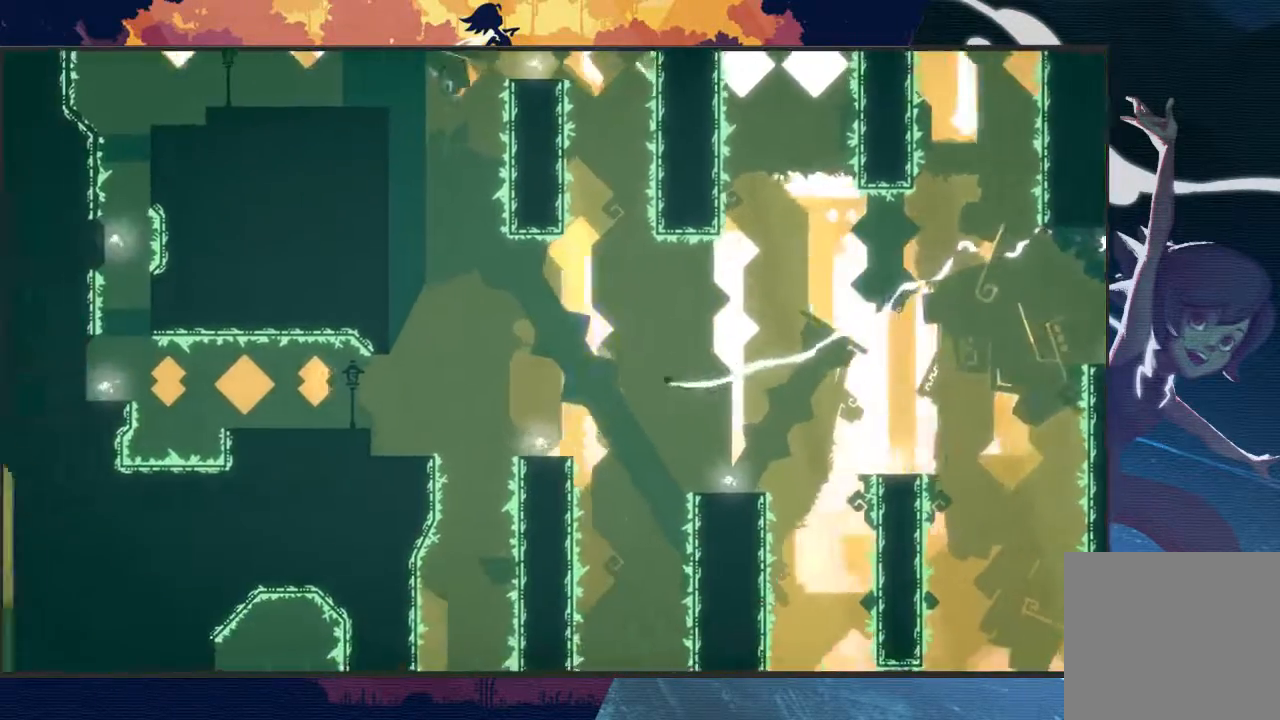
{"buttons": ["L2", "R2"], "left_stick": "up", "events": [[33, "left_stick", "up"], [367, "L3", "up"]]}
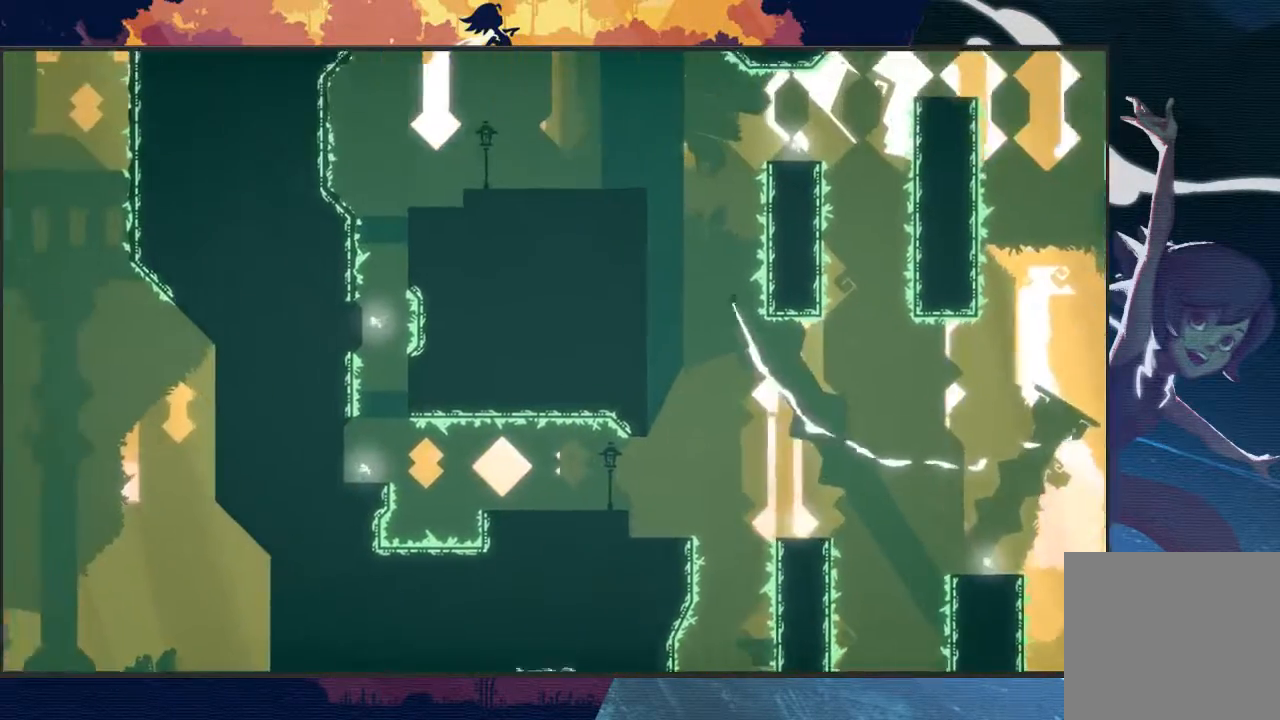
{"buttons": ["L2", "R2"], "left_stick": "up-left", "events": [[233, "left_stick", "up-left"]]}
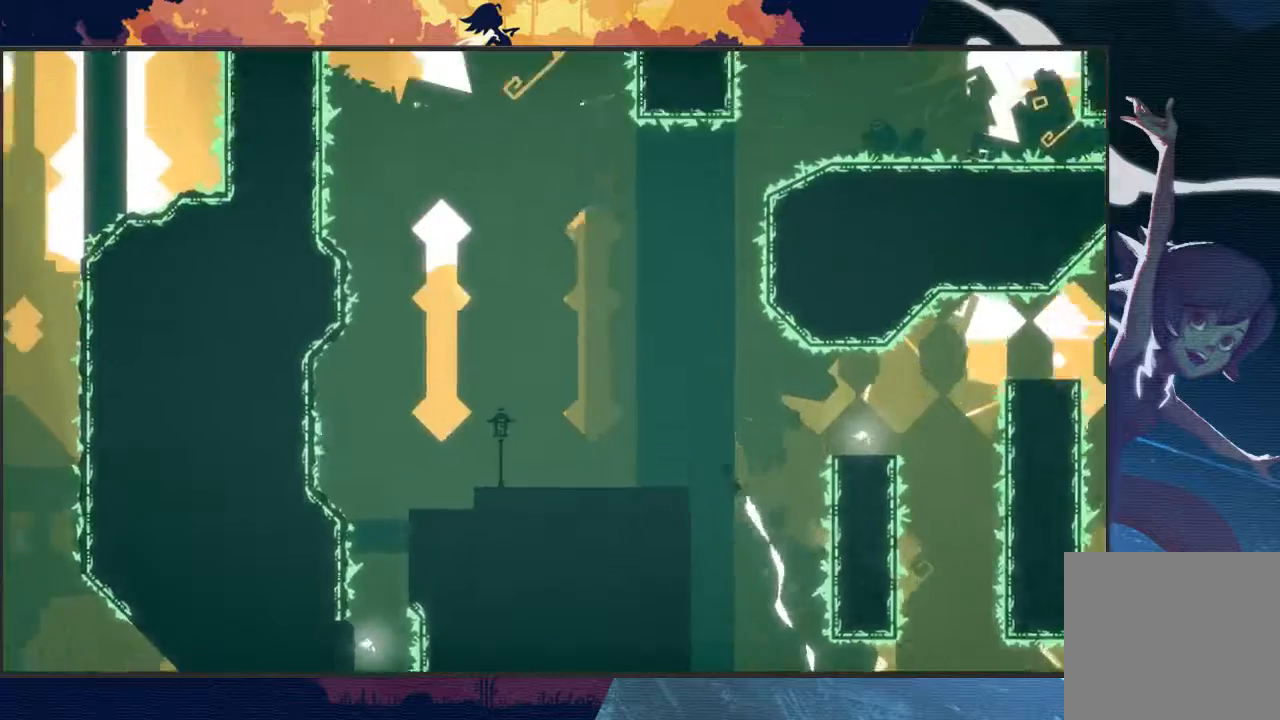
{"buttons": ["A", "L2", "R2"], "left_stick": "up-right", "events": [[67, "left_stick", "up-right"], [200, "R2", "up"], [267, "left_stick", "center"], [367, "left_stick", "right"], [467, "A", "down"], [467, "R2", "down"], [500, "left_stick", "up-right"]]}
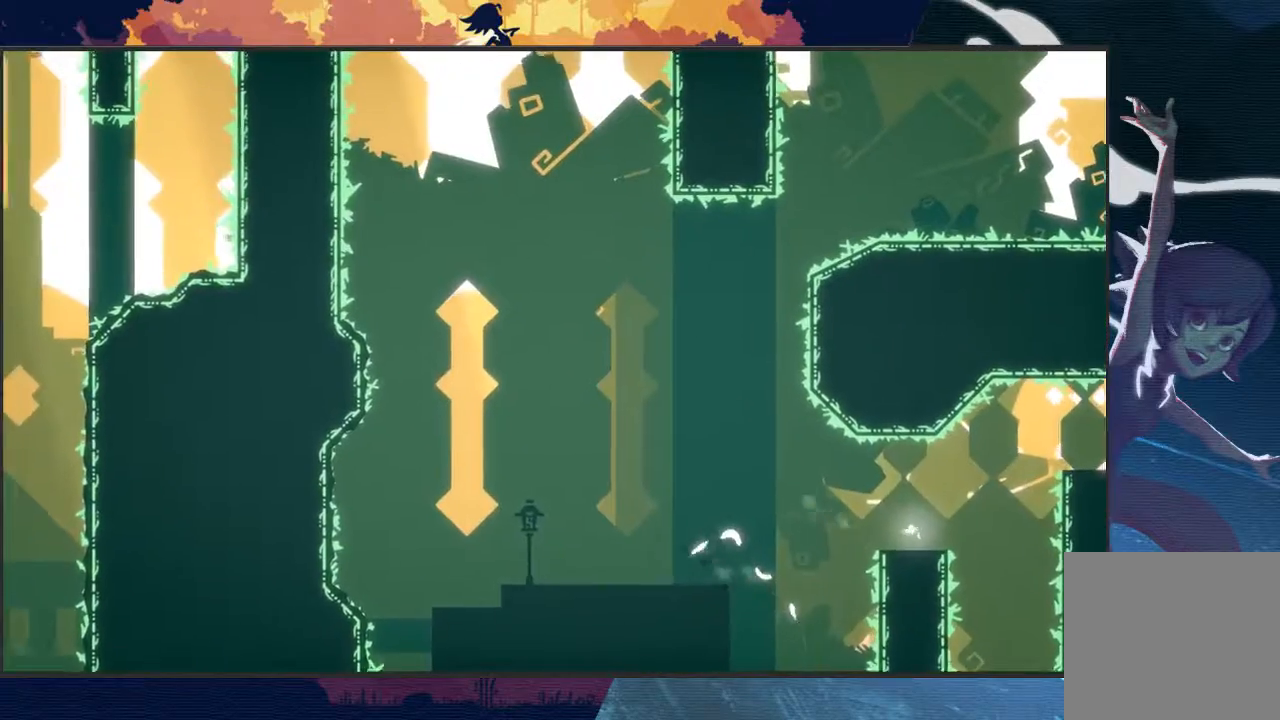
{"buttons": ["L2", "R2"], "left_stick": "left", "events": [[200, "A", "up"], [367, "left_stick", "left"]]}
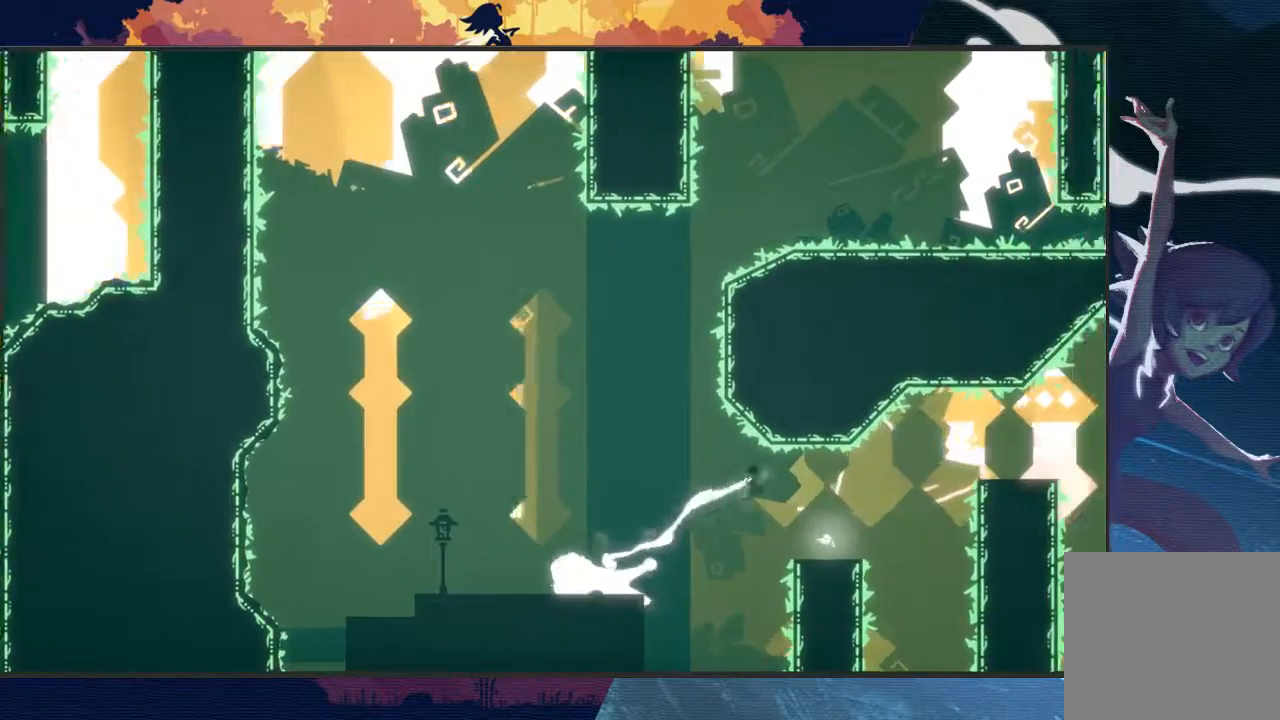
{"buttons": ["L2"], "left_stick": "right", "events": [[33, "L3", "down"], [333, "R2", "up"], [367, "L3", "up"], [500, "left_stick", "right"]]}
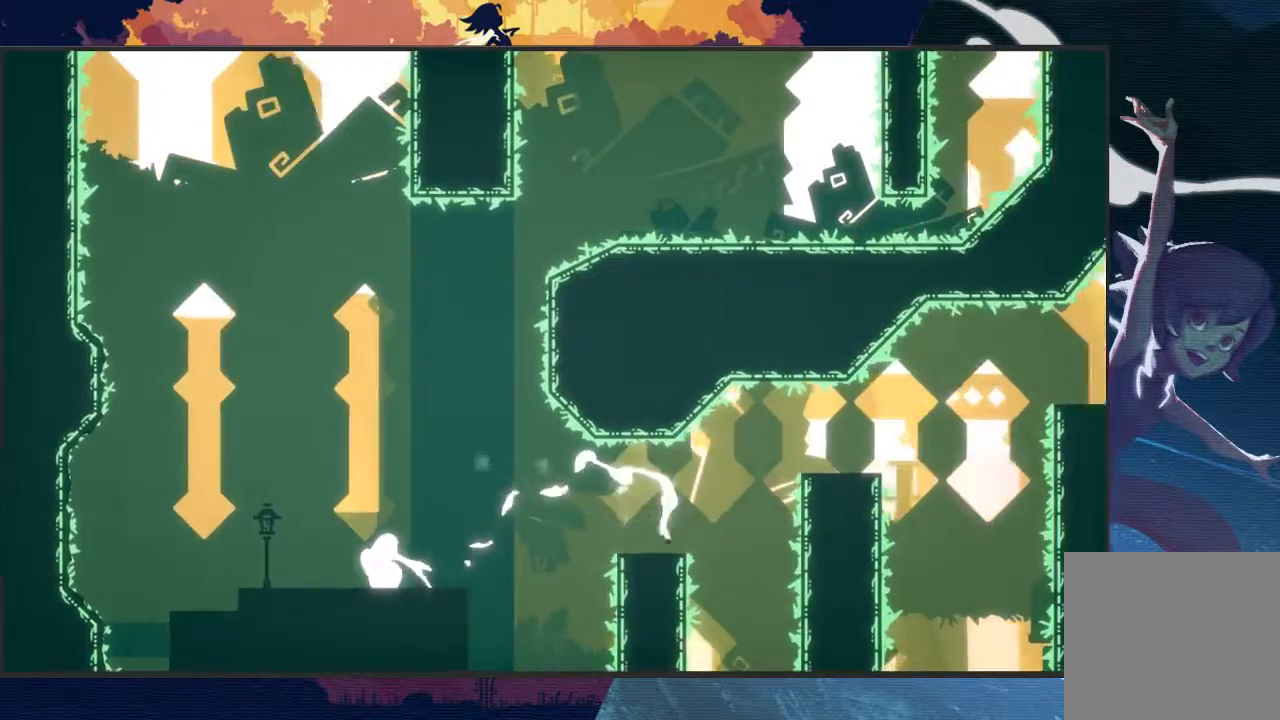
{"buttons": ["A", "L2"], "left_stick": "up-right", "events": [[33, "A", "down"], [133, "left_stick", "up-right"]]}
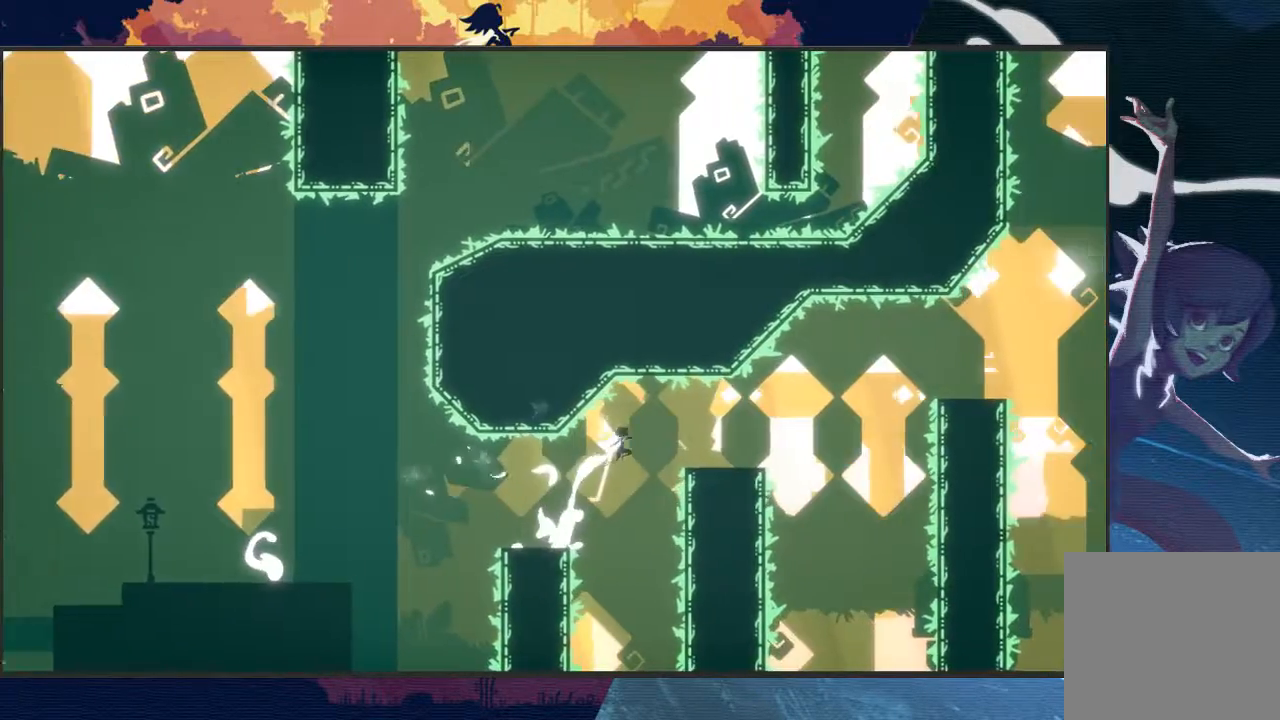
{"buttons": ["A", "L2", "R2"], "left_stick": "right", "events": [[33, "A", "up"], [67, "left_stick", "right"], [233, "left_stick", "center"], [400, "left_stick", "right"], [467, "A", "down"], [467, "R2", "down"]]}
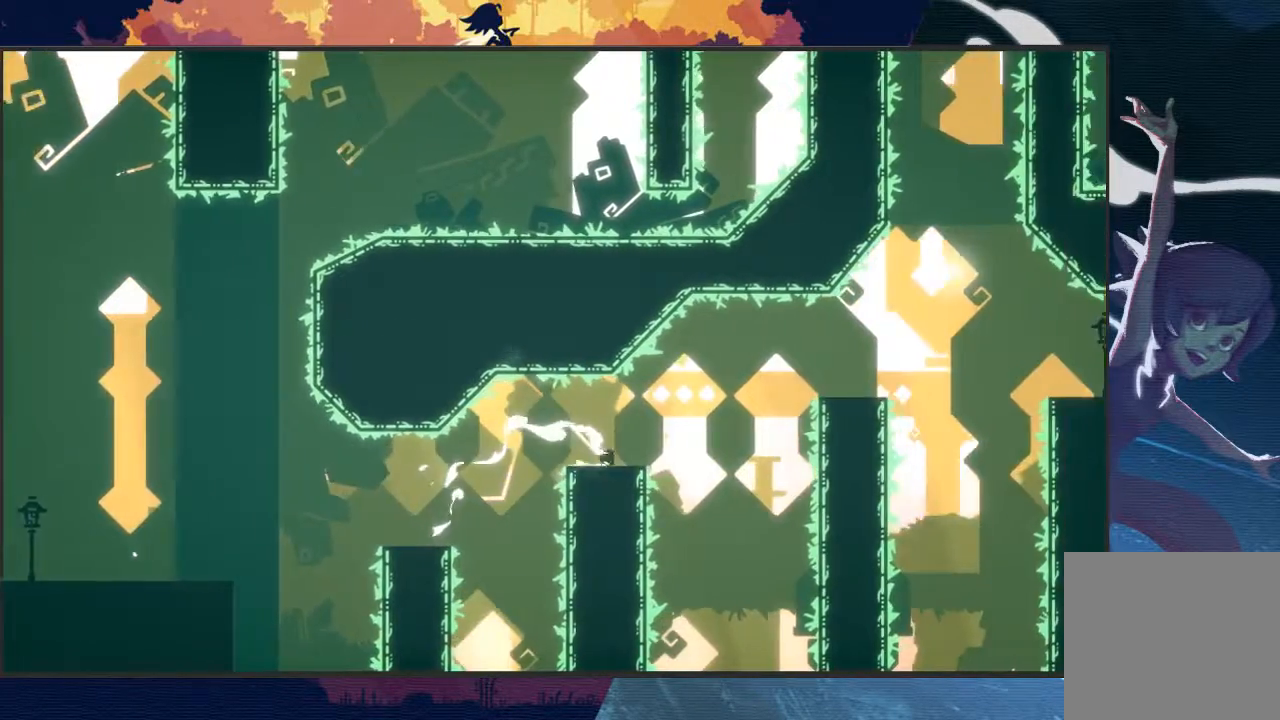
{"buttons": ["A", "L2", "R2"], "left_stick": "right", "events": []}
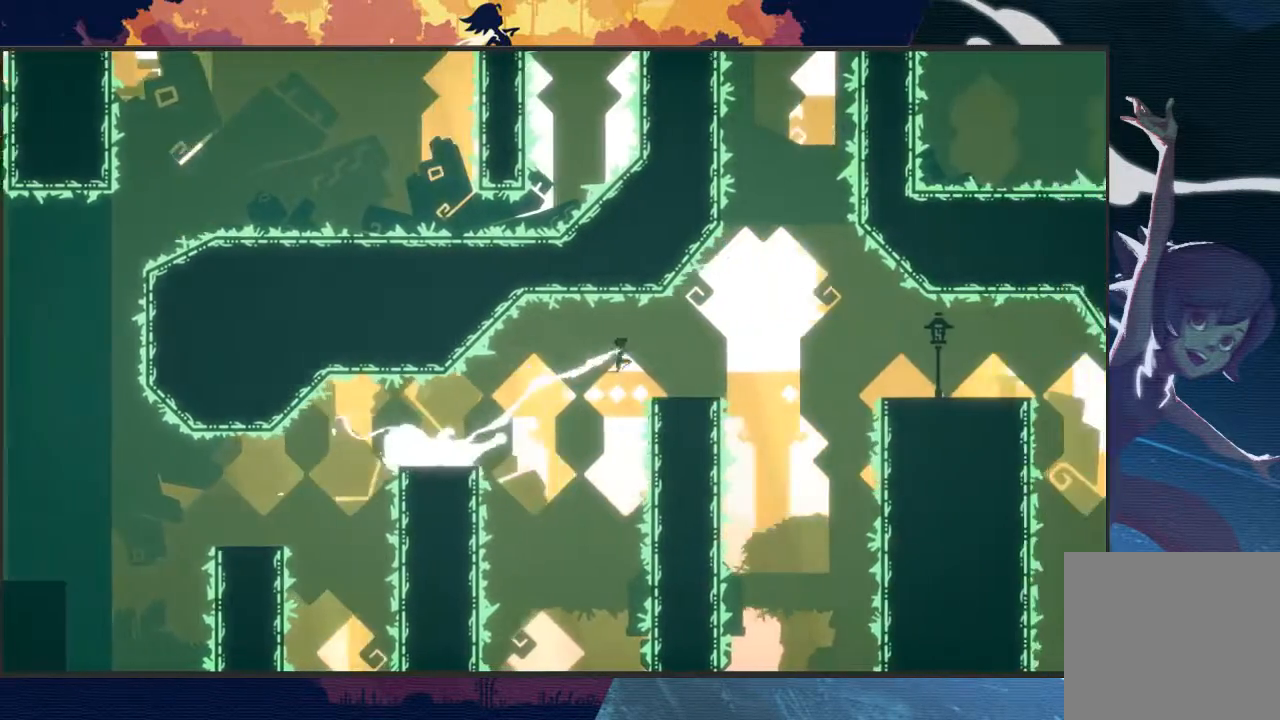
{"buttons": ["L2"], "left_stick": "up-right", "events": [[200, "left_stick", "up-right"], [433, "A", "up"], [500, "R2", "up"]]}
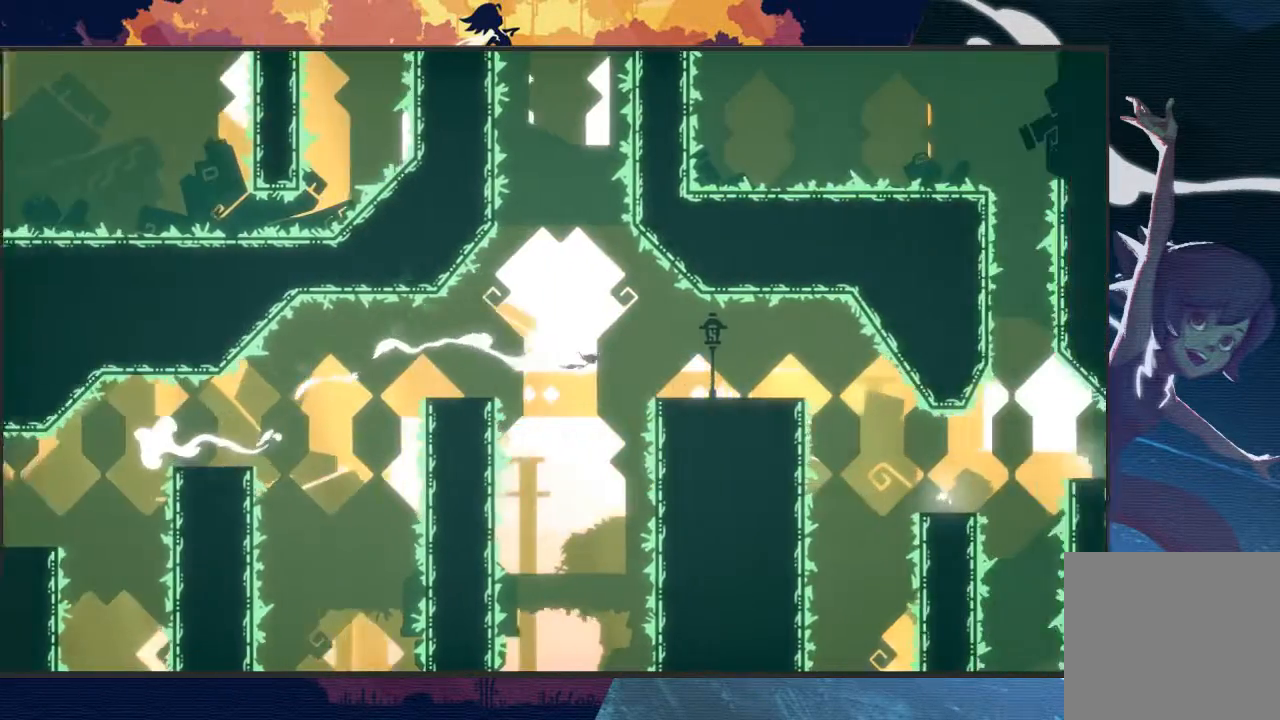
{"buttons": [], "left_stick": "right", "events": [[33, "left_stick", "right"], [333, "L2", "up"]]}
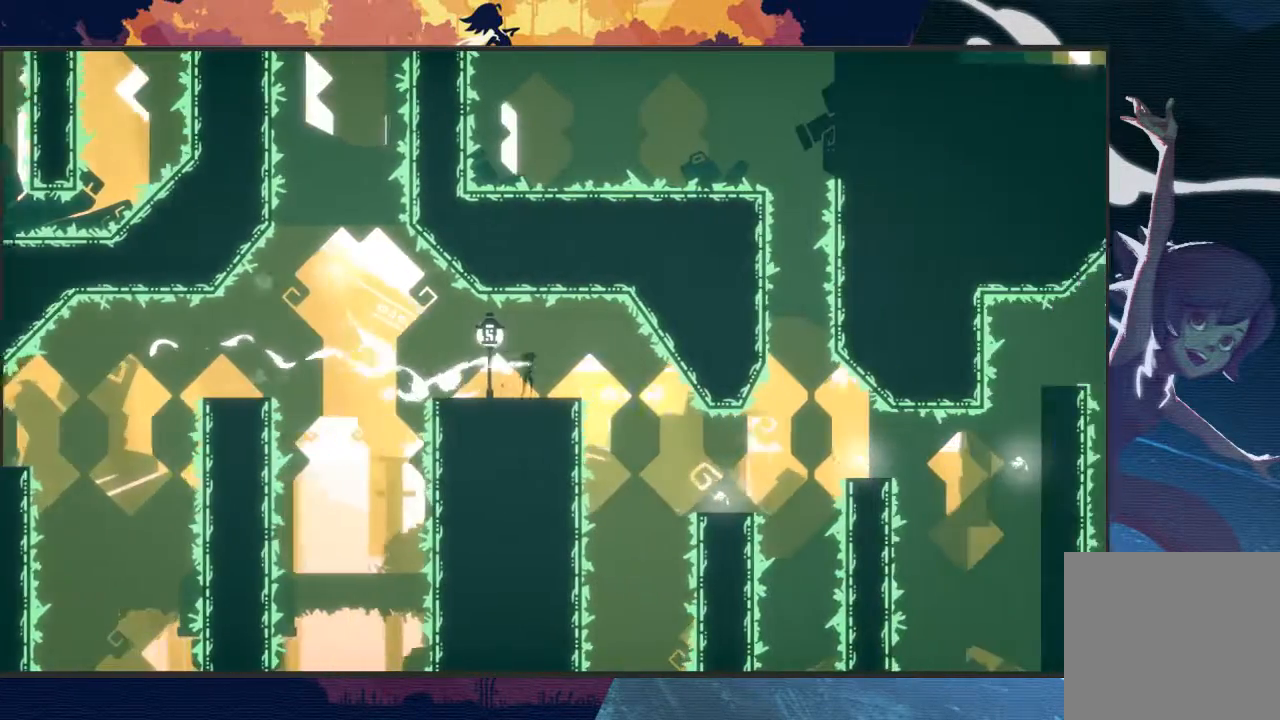
{"buttons": [], "left_stick": "right", "events": [[133, "left_stick", "center"], [333, "left_stick", "right"]]}
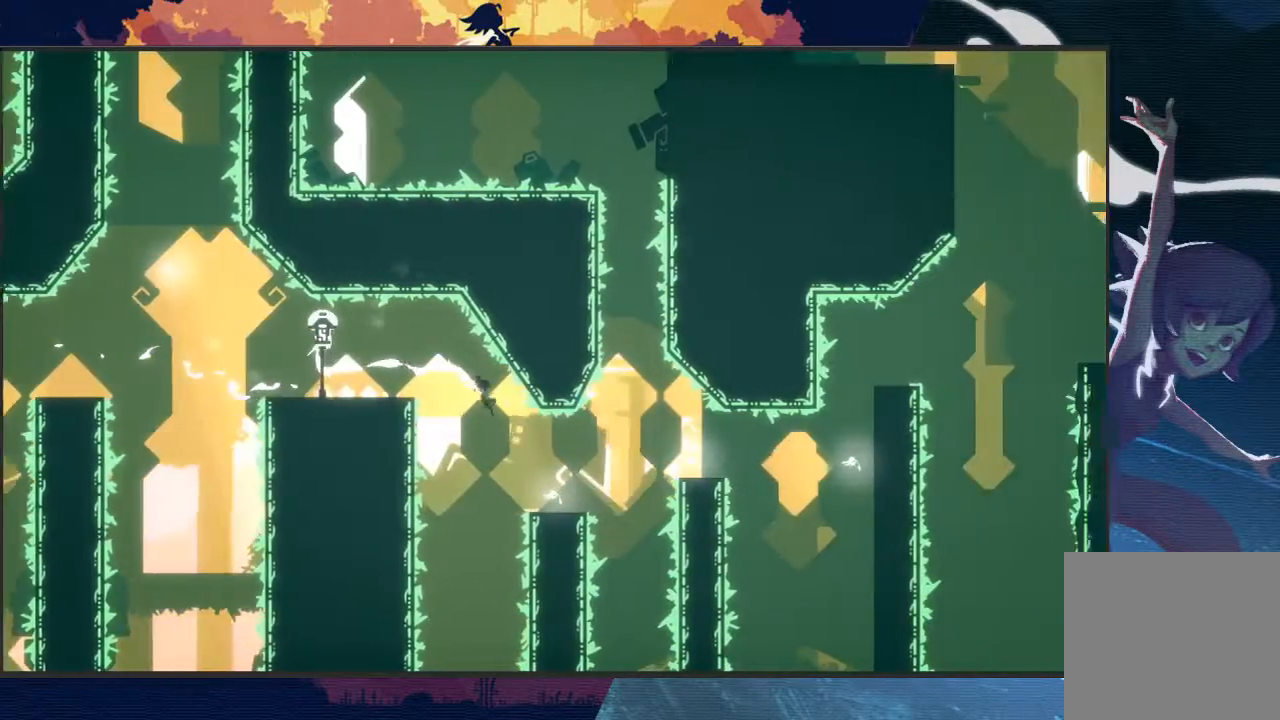
{"buttons": [], "left_stick": "left", "events": [[100, "left_stick", "center"], [333, "A", "down"], [333, "left_stick", "right"], [467, "A", "up"], [467, "left_stick", "left"]]}
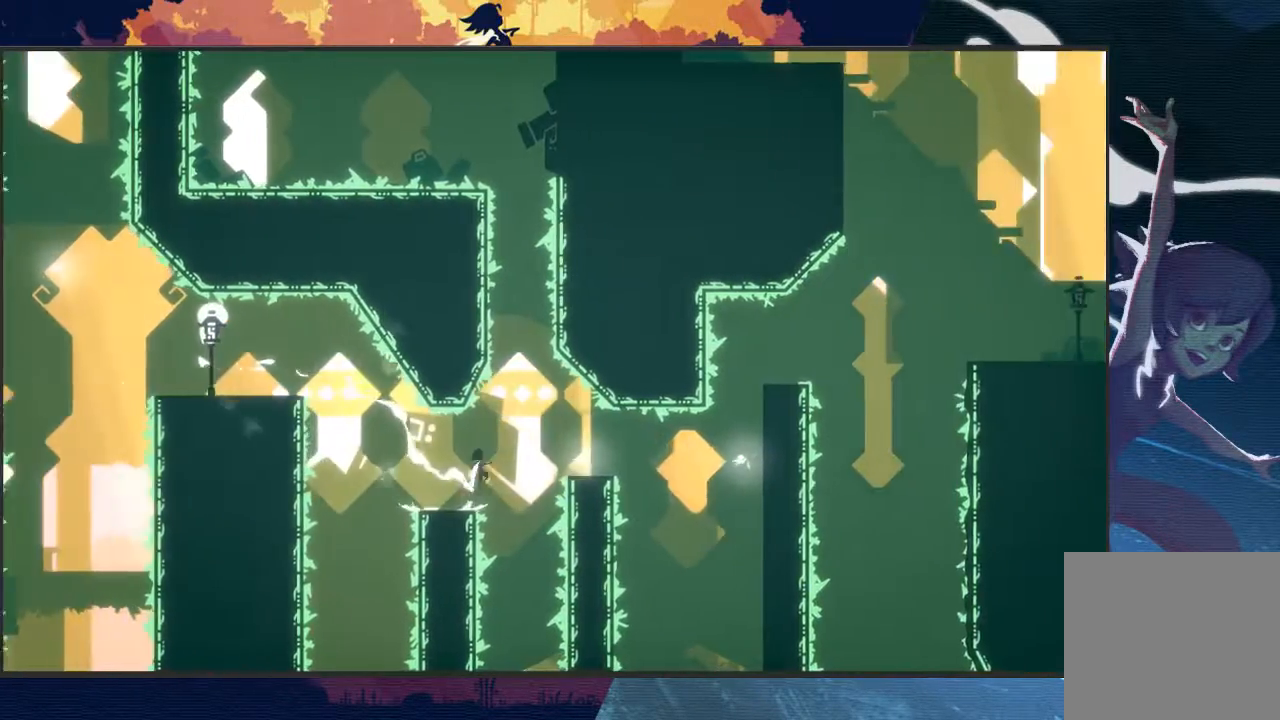
{"buttons": [], "left_stick": "left", "events": [[200, "left_stick", "center"], [467, "left_stick", "left"]]}